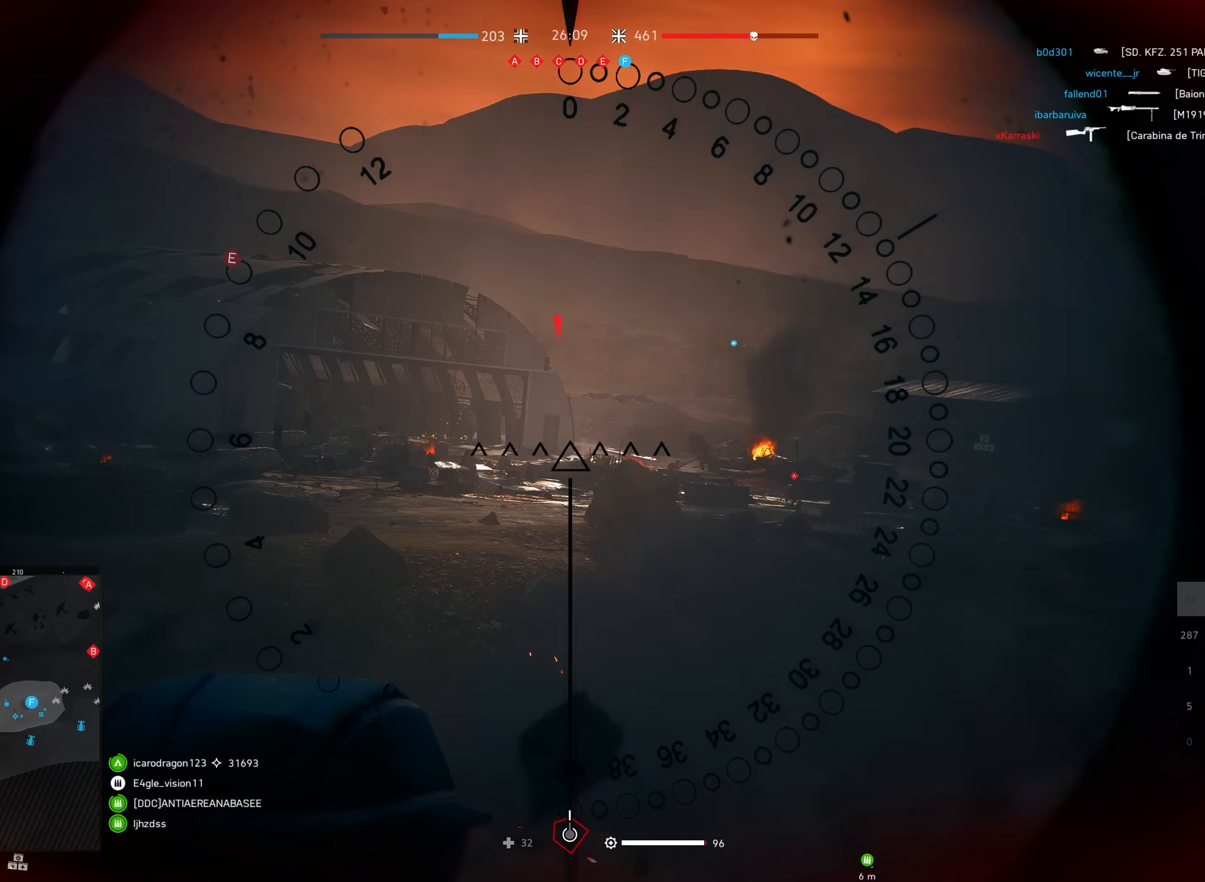
Gameplay with keyboard and mouse; each line is a JSON object with the keys and mouse buttons held at the frame after it. "events" lists presses ("down") and releases ("up") of "a", "ctrl", "d", "e", "f", "q", "r", "s", "shift", "space", "tab", "w", "mouse_left", "mouse_wheel", "mouse_right", "mouse_mb4" and "mouse_mb5" between this image and that frame as [ms after this image, input, new state], when the widget could be followed in between. "mouse_left", "mouse_wheel", "mouse_right", "mouse_mb4", "mouse_mb5" = the "left", "wheel", "right", "mb4", "mb5" buttons of the "mouse" list. No other keys are recorded. "wheel" means that the mouse wheel is clicked or scrolled. Mouse movement is not recorded.
{"keys": [], "mouse": [], "events": []}
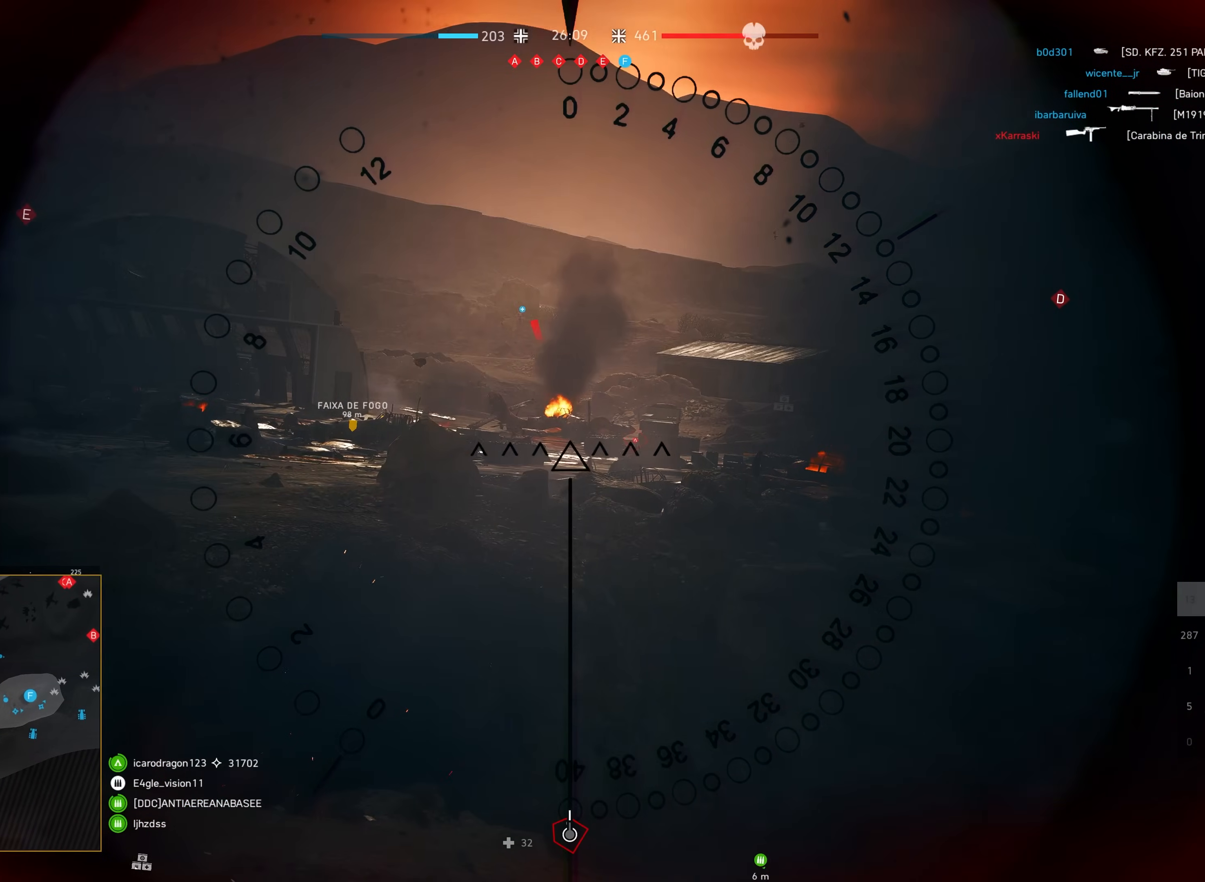
{"keys": [], "mouse": [], "events": []}
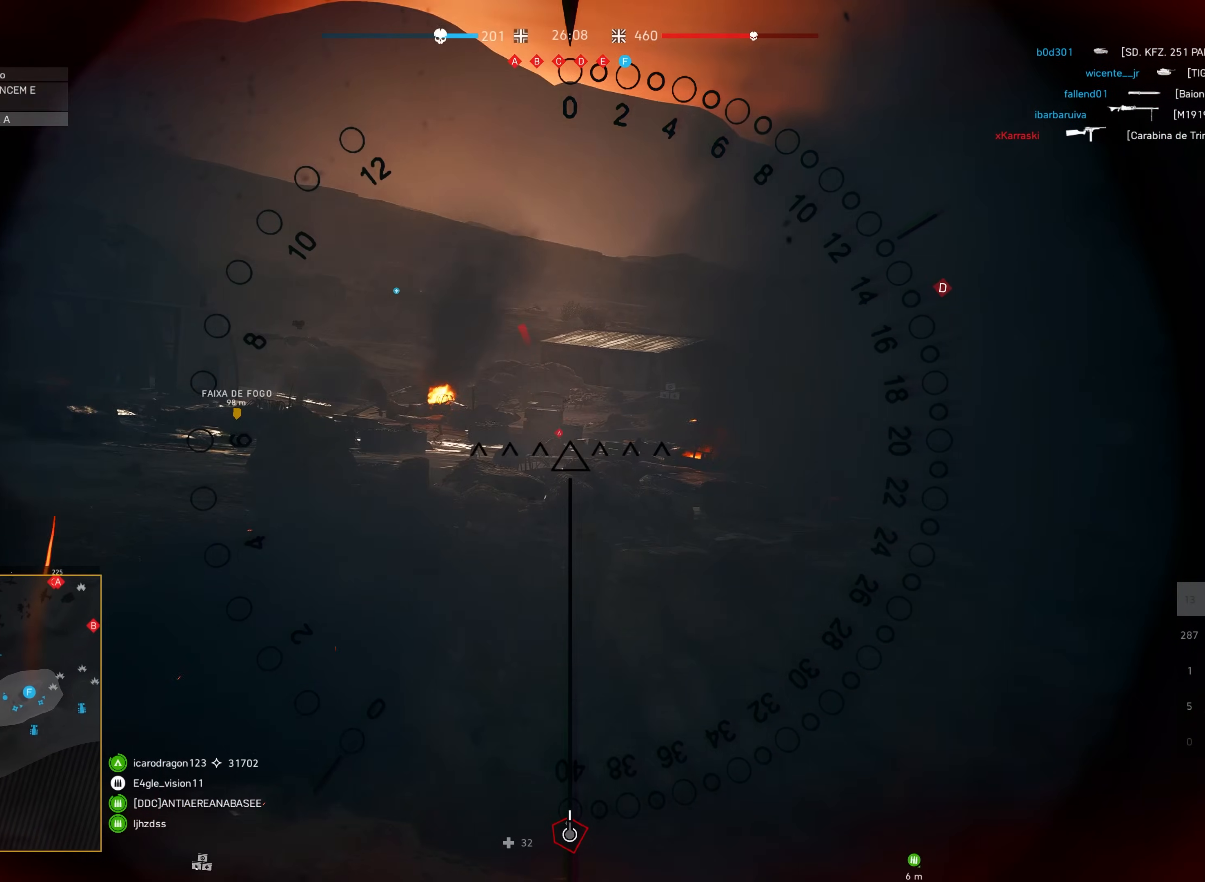
{"keys": ["q"], "mouse": [], "events": [[484, "q", "down"]]}
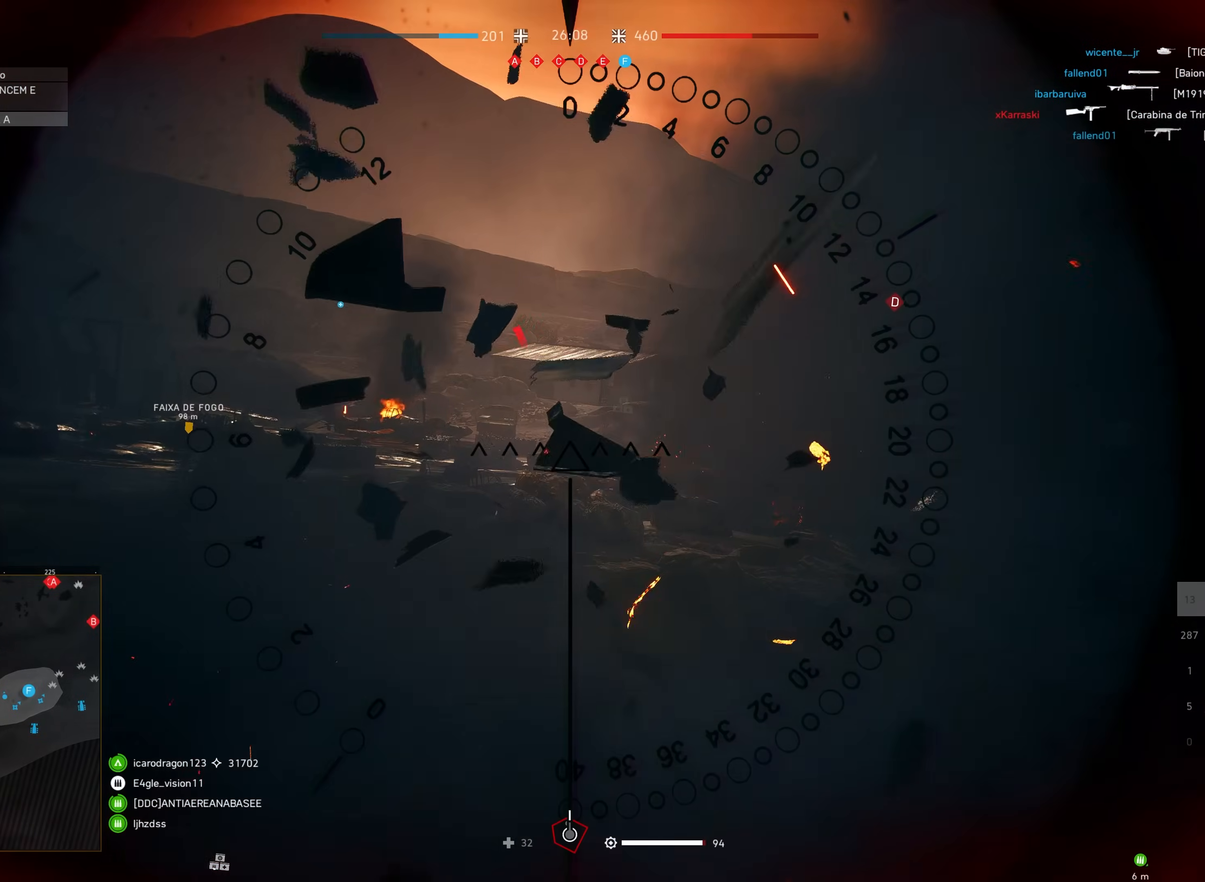
{"keys": [], "mouse": [], "events": [[84, "q", "up"], [167, "q", "down"], [267, "q", "up"]]}
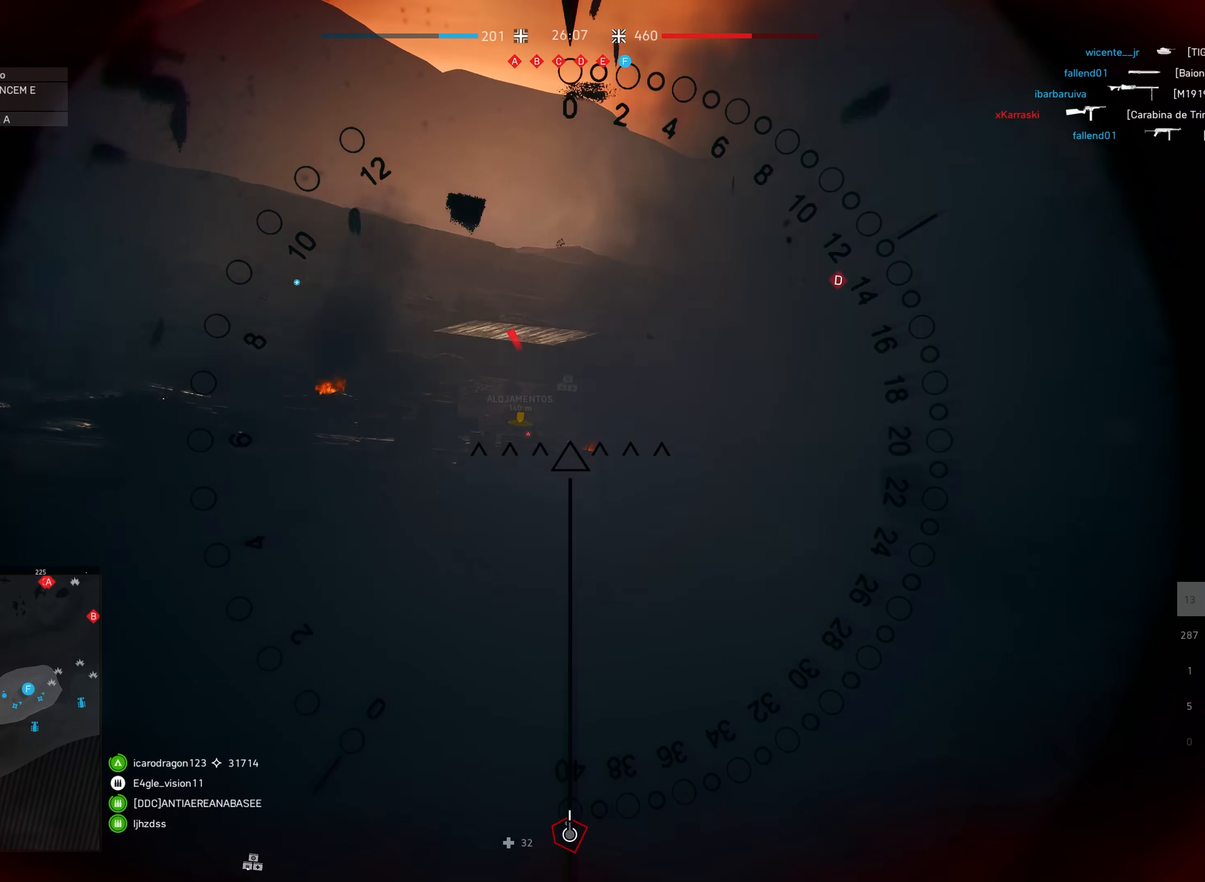
{"keys": [], "mouse": ["left"], "events": [[200, "mouse_left", "down"], [334, "mouse_left", "up"], [434, "mouse_left", "down"]]}
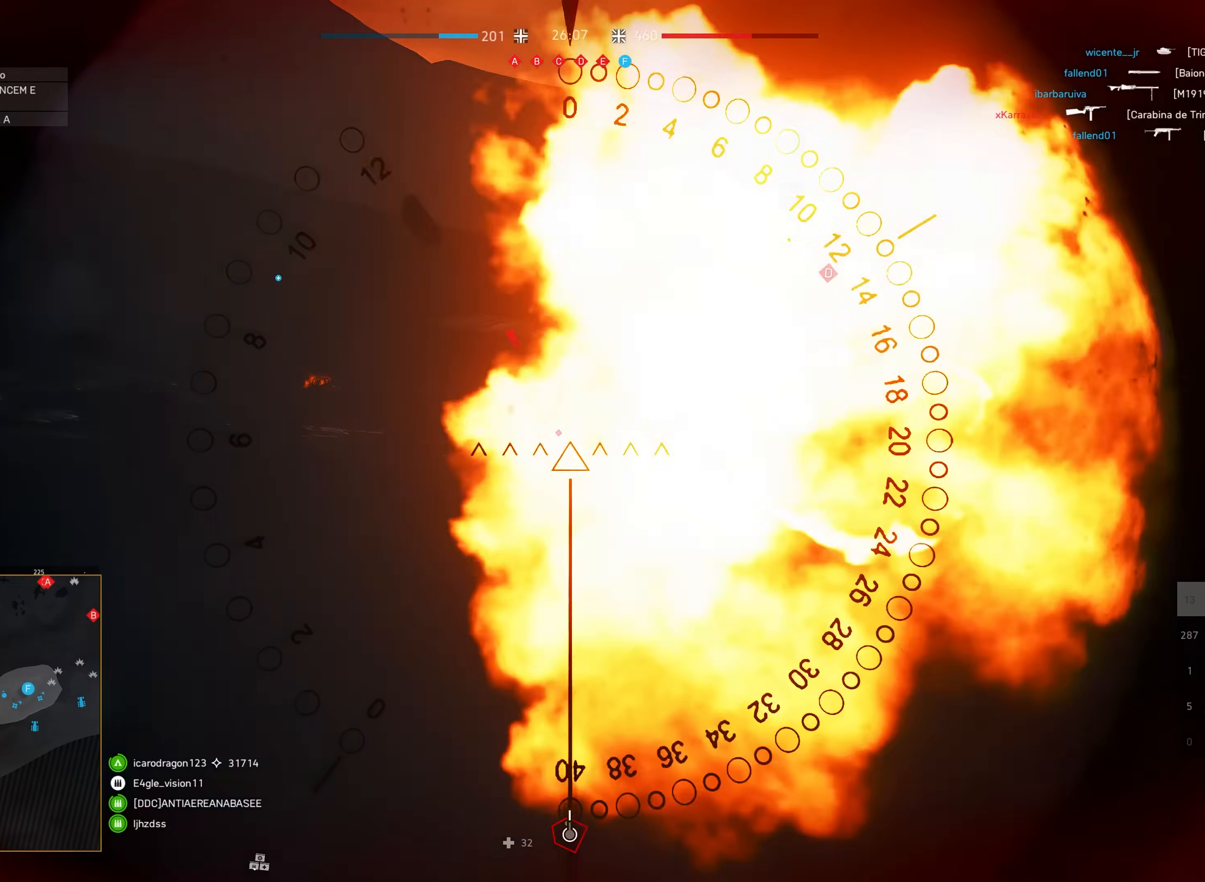
{"keys": [], "mouse": ["left"], "events": [[50, "mouse_left", "up"], [100, "mouse_left", "down"], [267, "f", "down"], [384, "f", "up"]]}
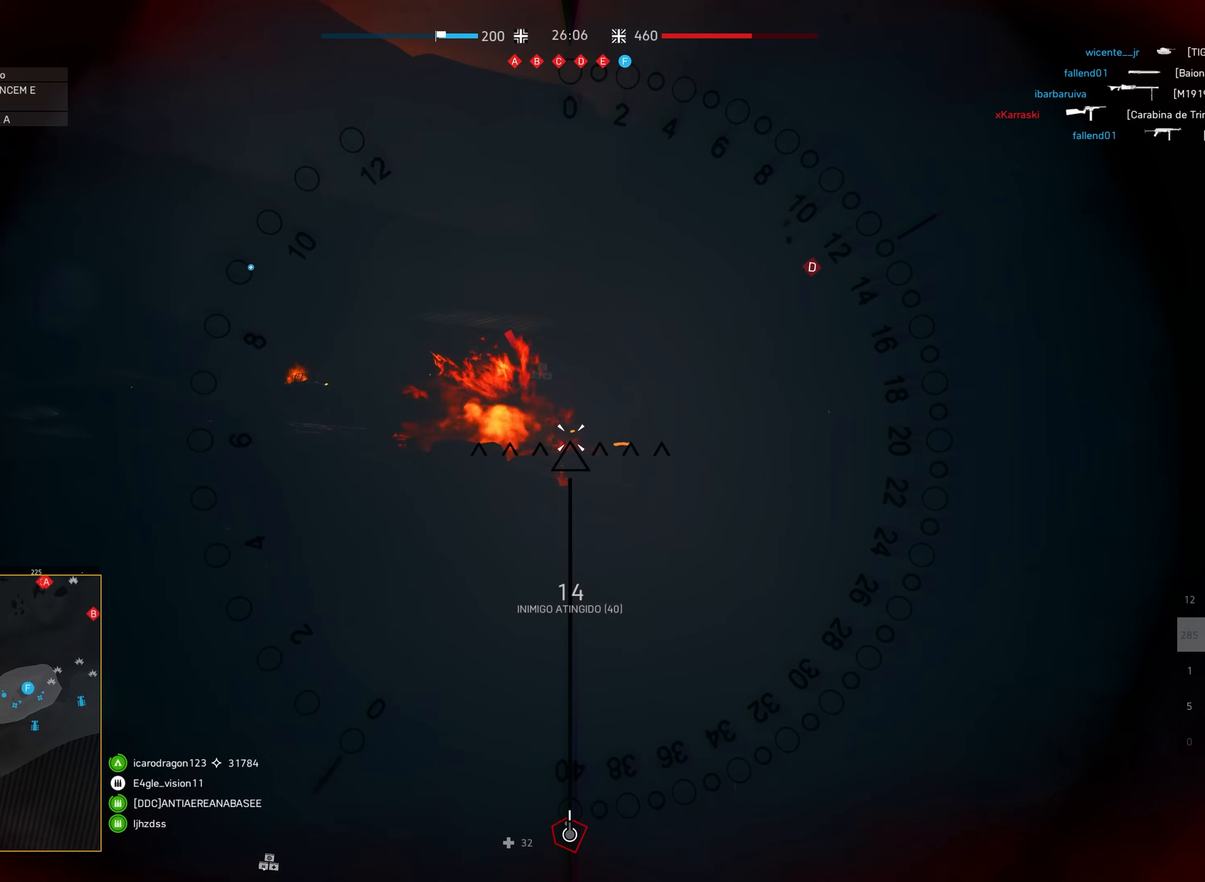
{"keys": [], "mouse": ["left"], "events": []}
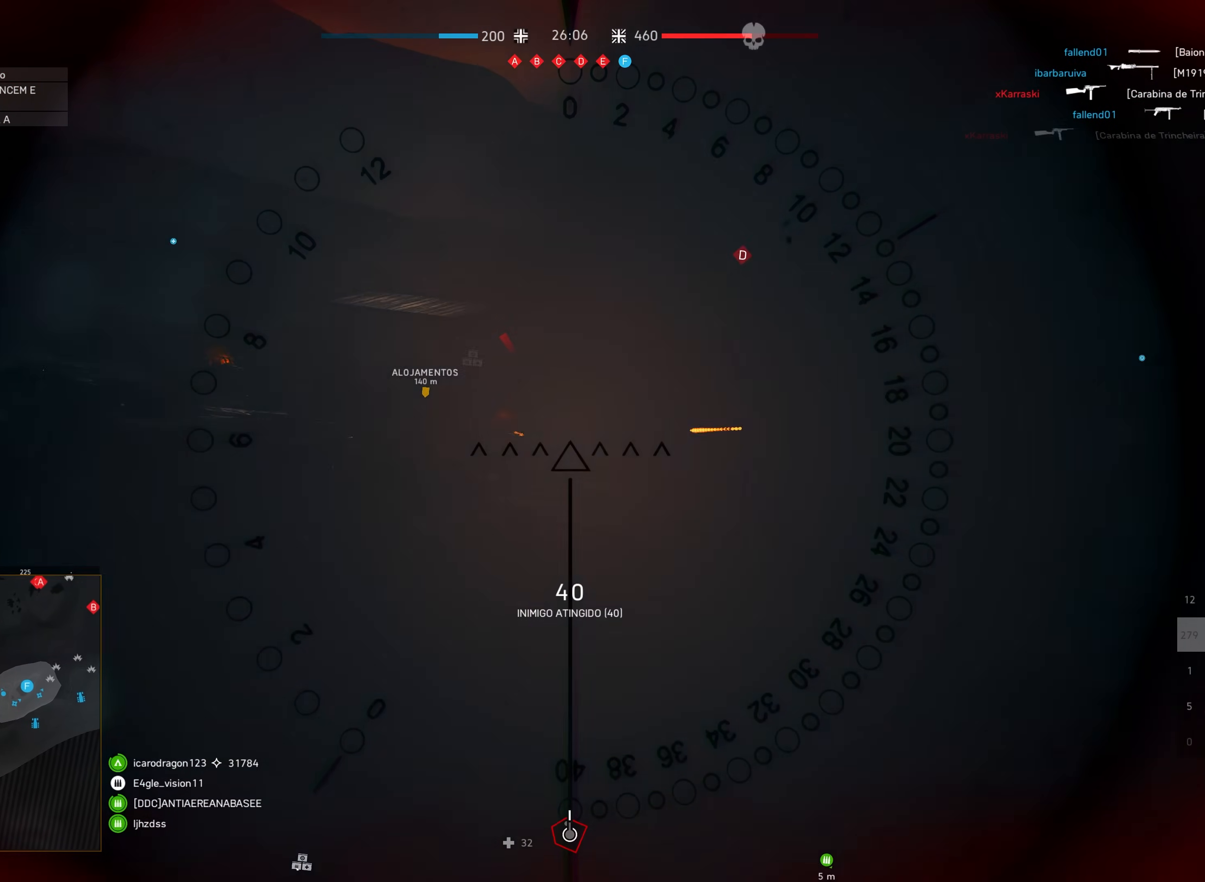
{"keys": ["a"], "mouse": ["left"], "events": [[484, "a", "down"]]}
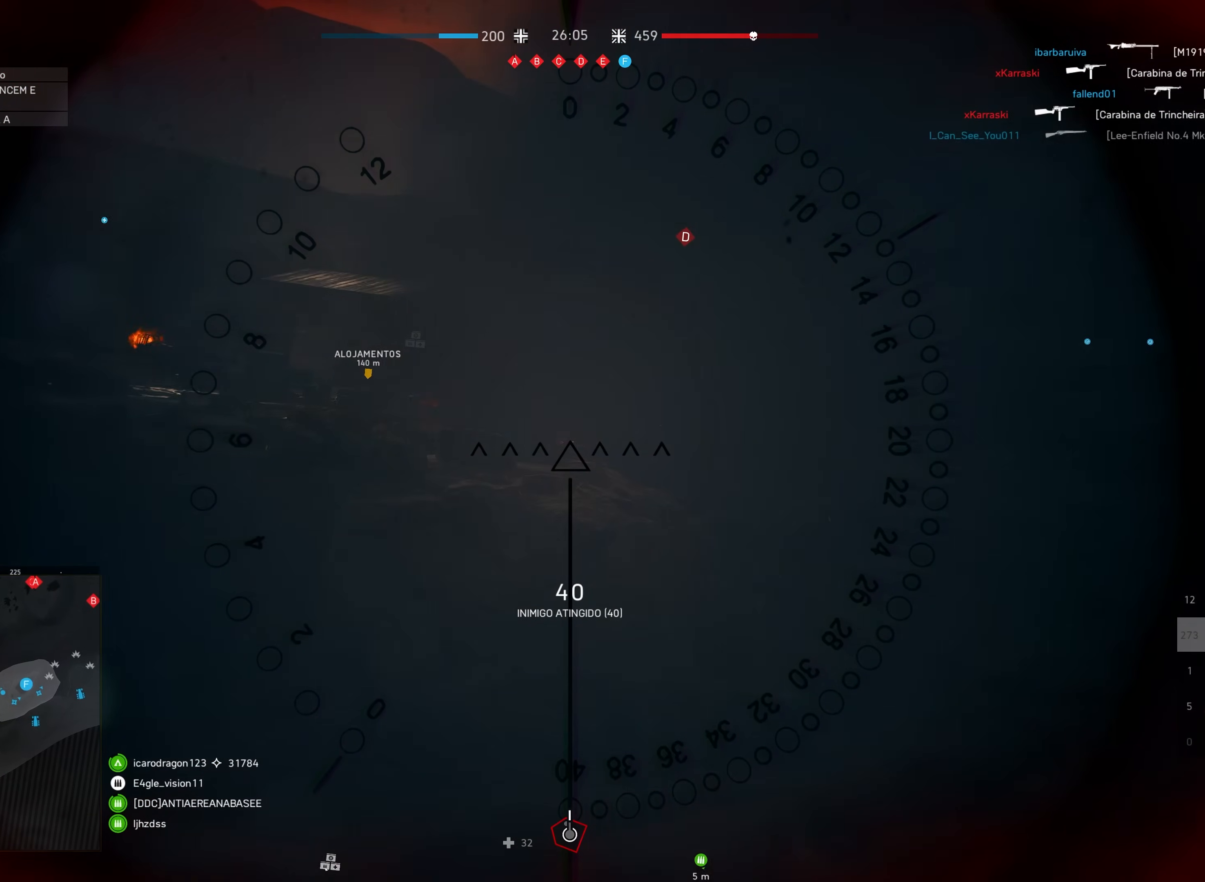
{"keys": [], "mouse": ["left"], "events": [[34, "w", "down"], [50, "mouse_left", "up"], [217, "a", "up"], [284, "mouse_left", "down"], [417, "w", "up"]]}
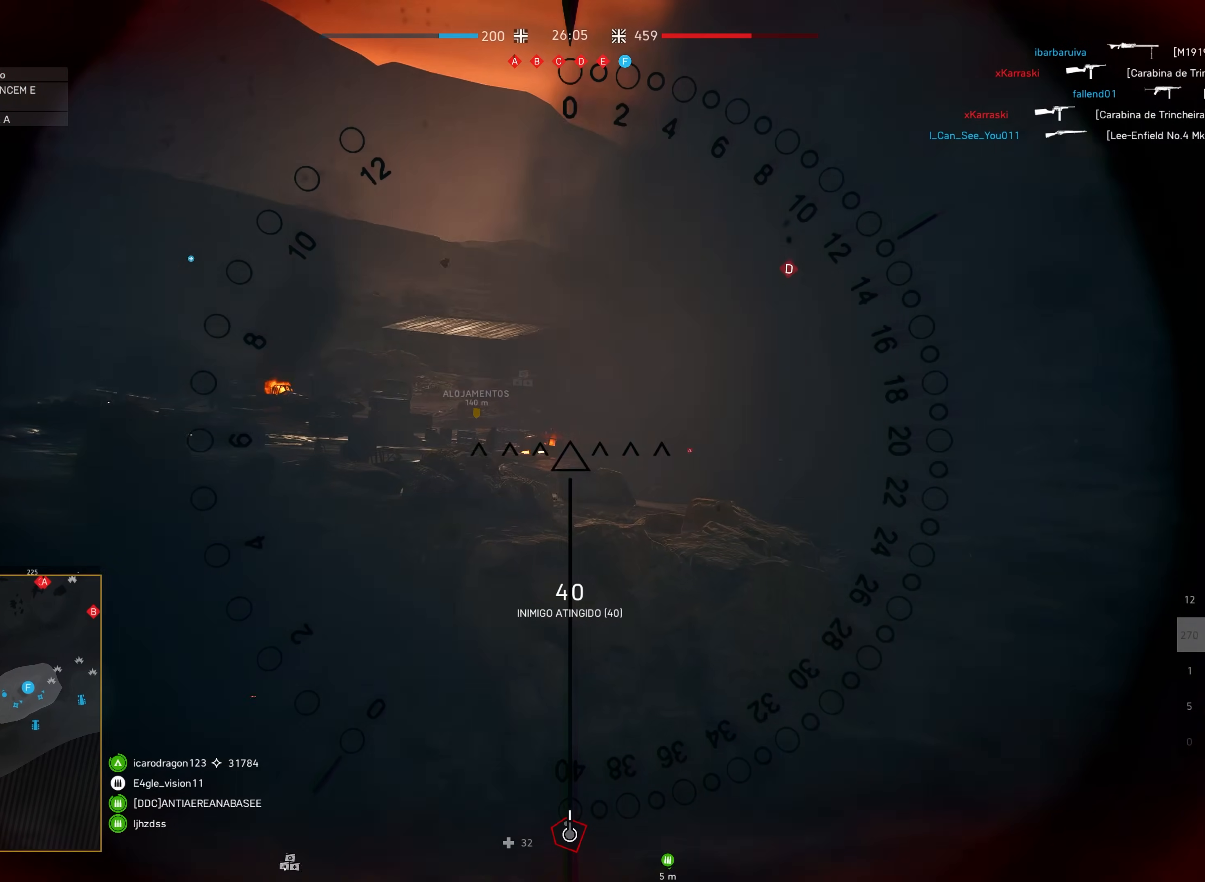
{"keys": [], "mouse": ["left"], "events": [[100, "mouse_left", "up"], [300, "mouse_left", "down"]]}
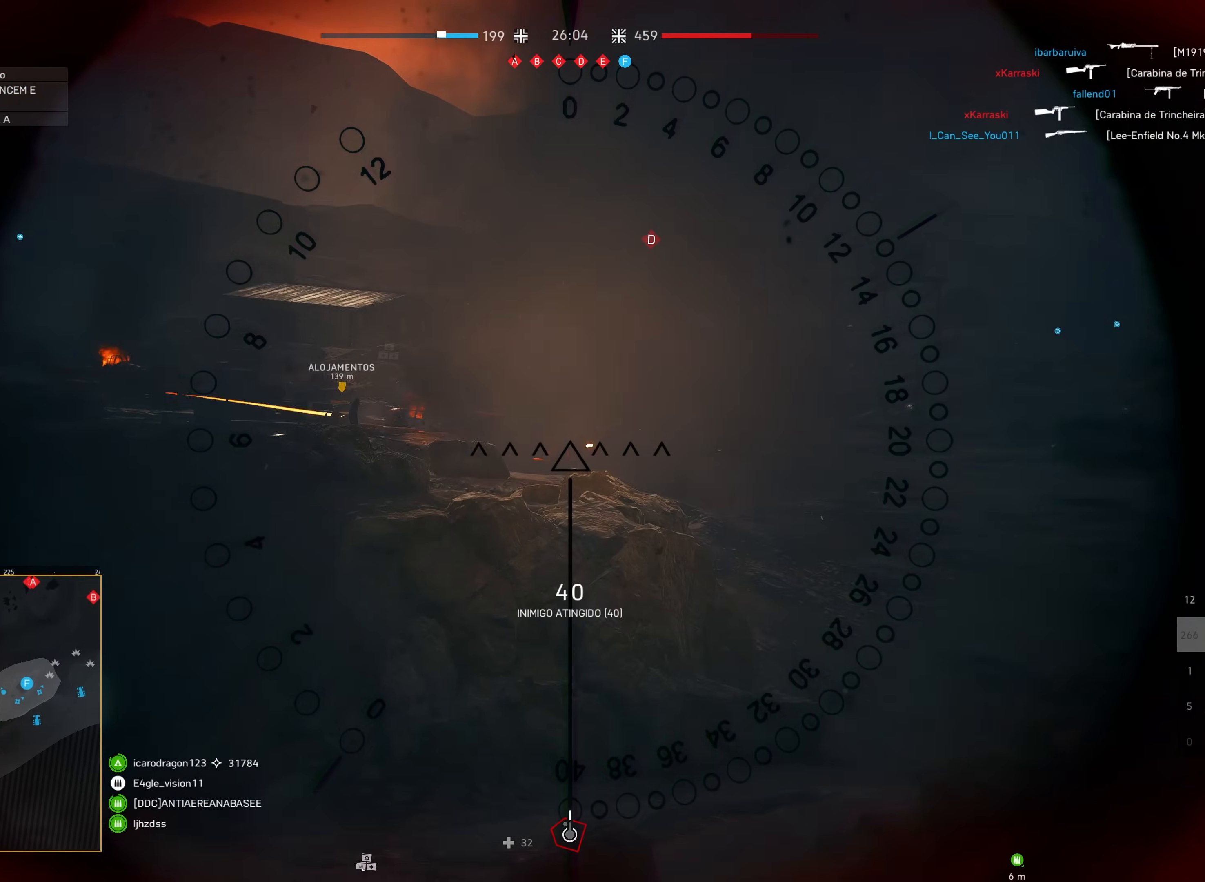
{"keys": [], "mouse": ["left"], "events": []}
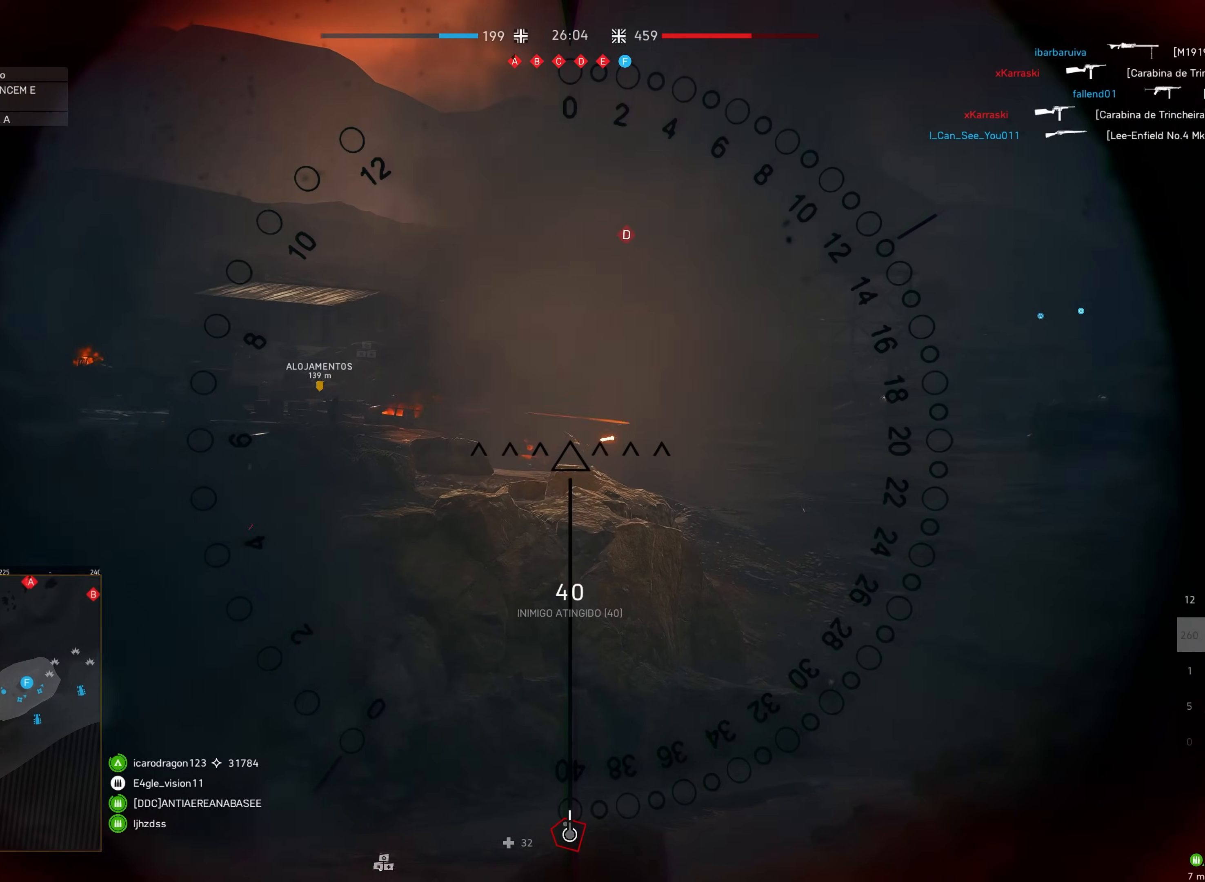
{"keys": [], "mouse": ["left"], "events": []}
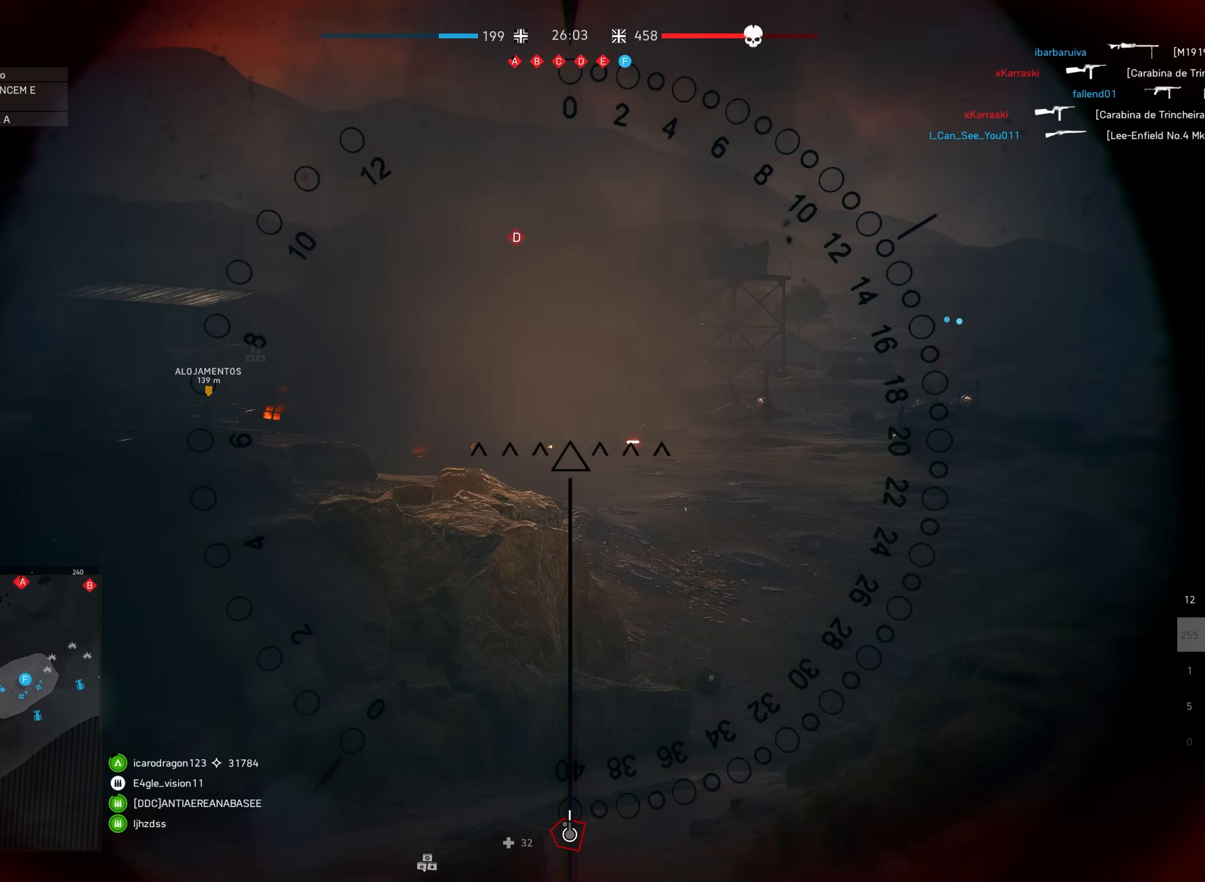
{"keys": [], "mouse": [], "events": [[50, "mouse_left", "up"]]}
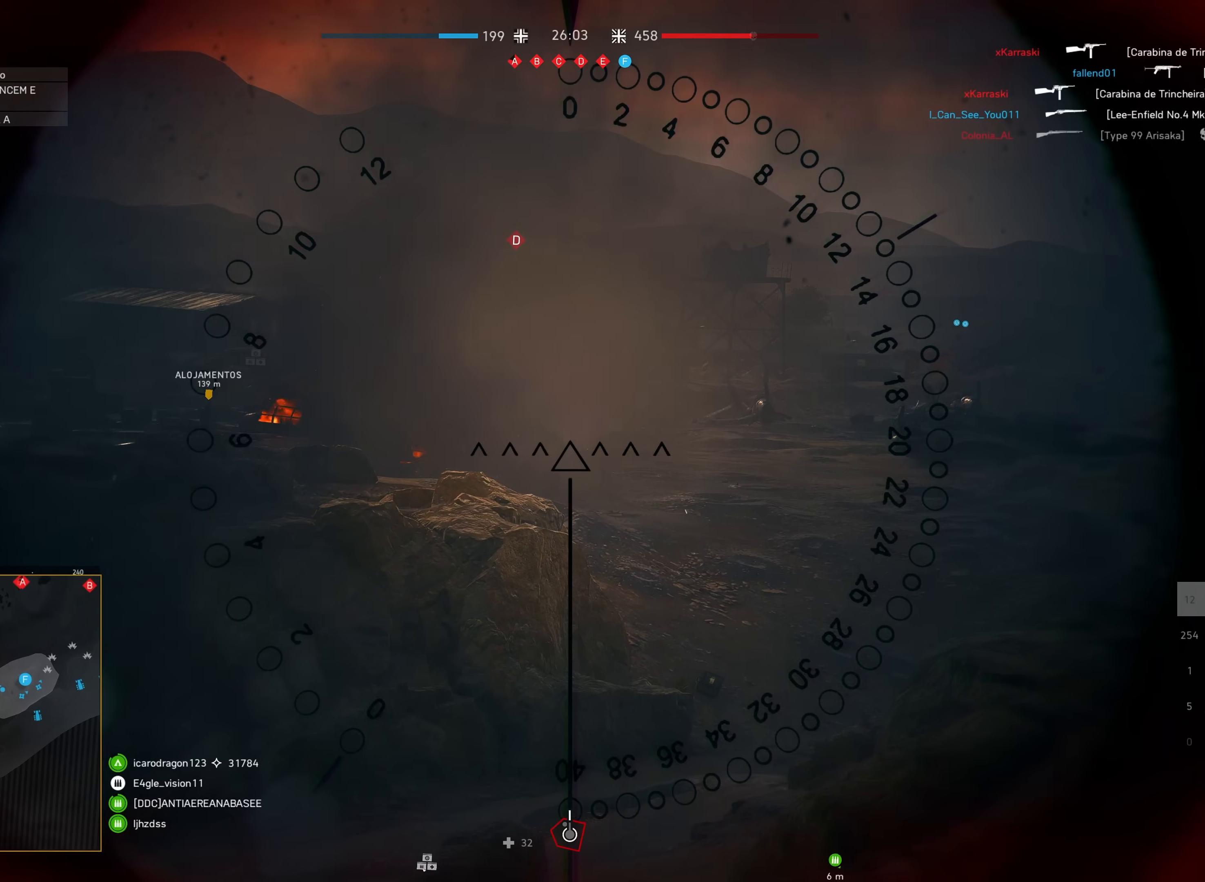
{"keys": [], "mouse": [], "events": []}
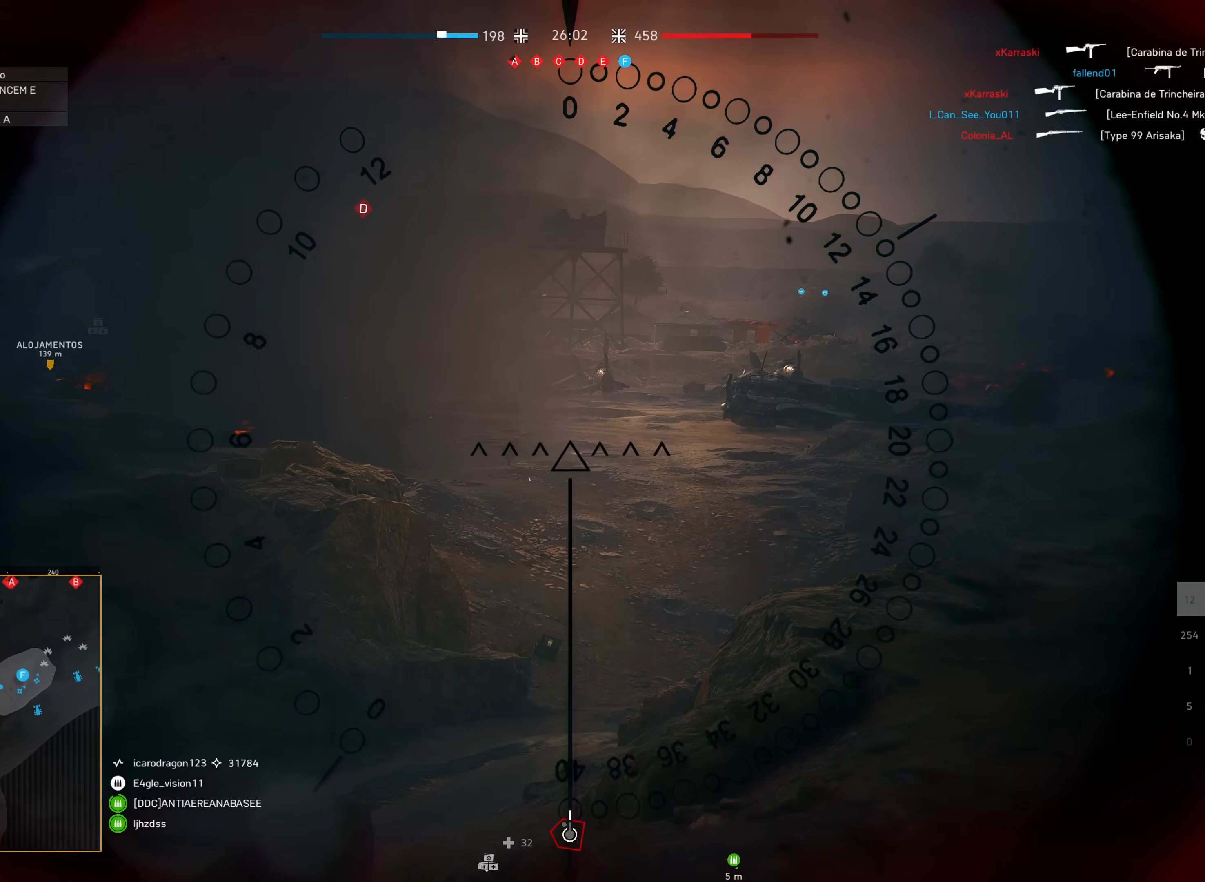
{"keys": ["f"], "mouse": ["left"], "events": [[134, "mouse_left", "down"], [417, "f", "down"]]}
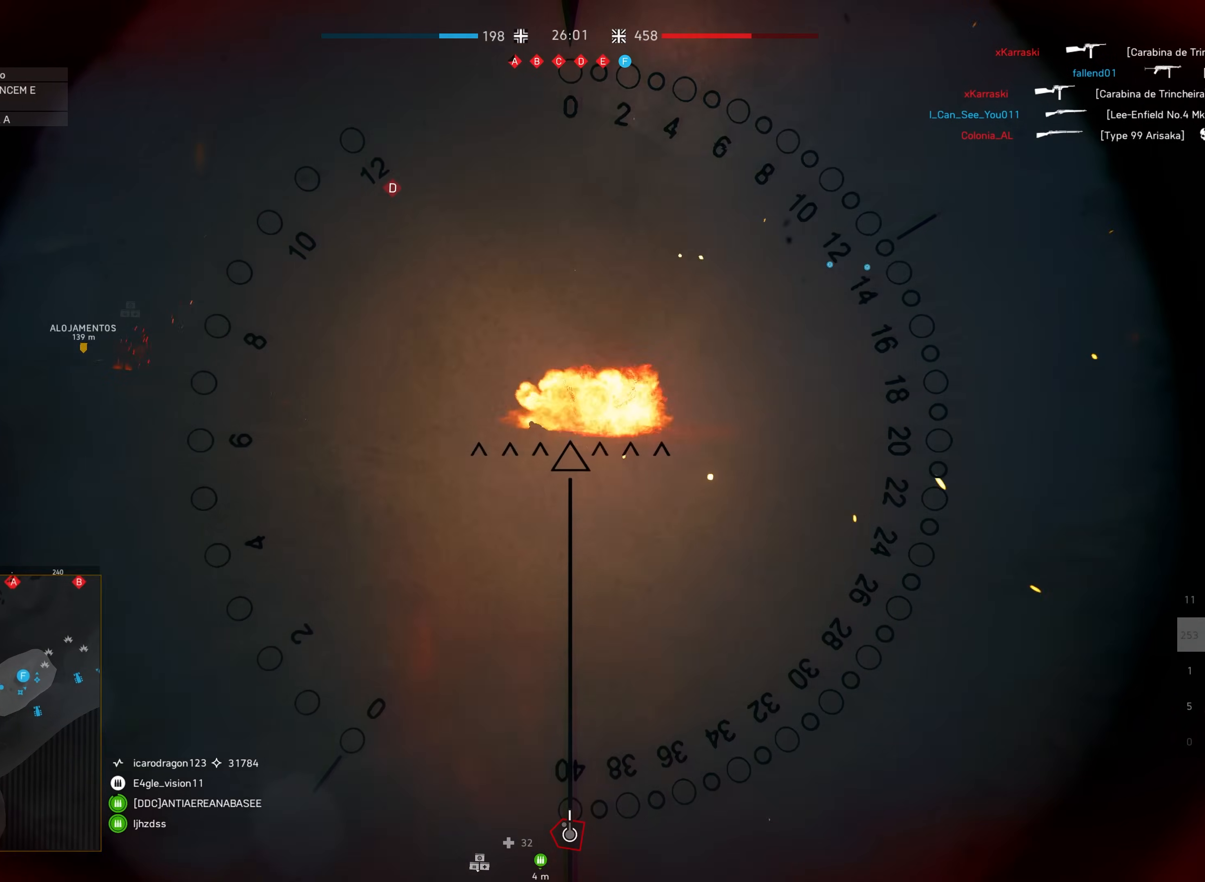
{"keys": [], "mouse": ["left"], "events": [[17, "f", "up"]]}
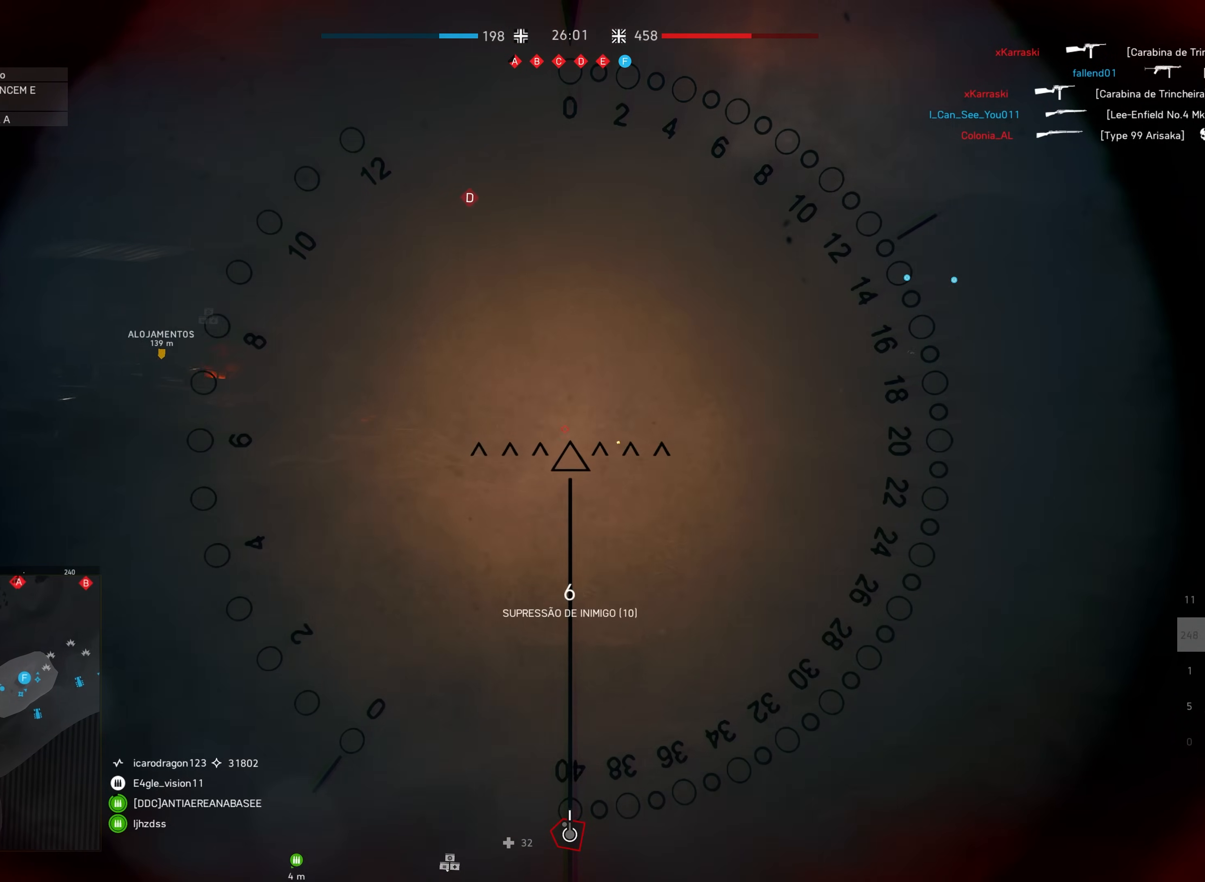
{"keys": [], "mouse": ["left"], "events": []}
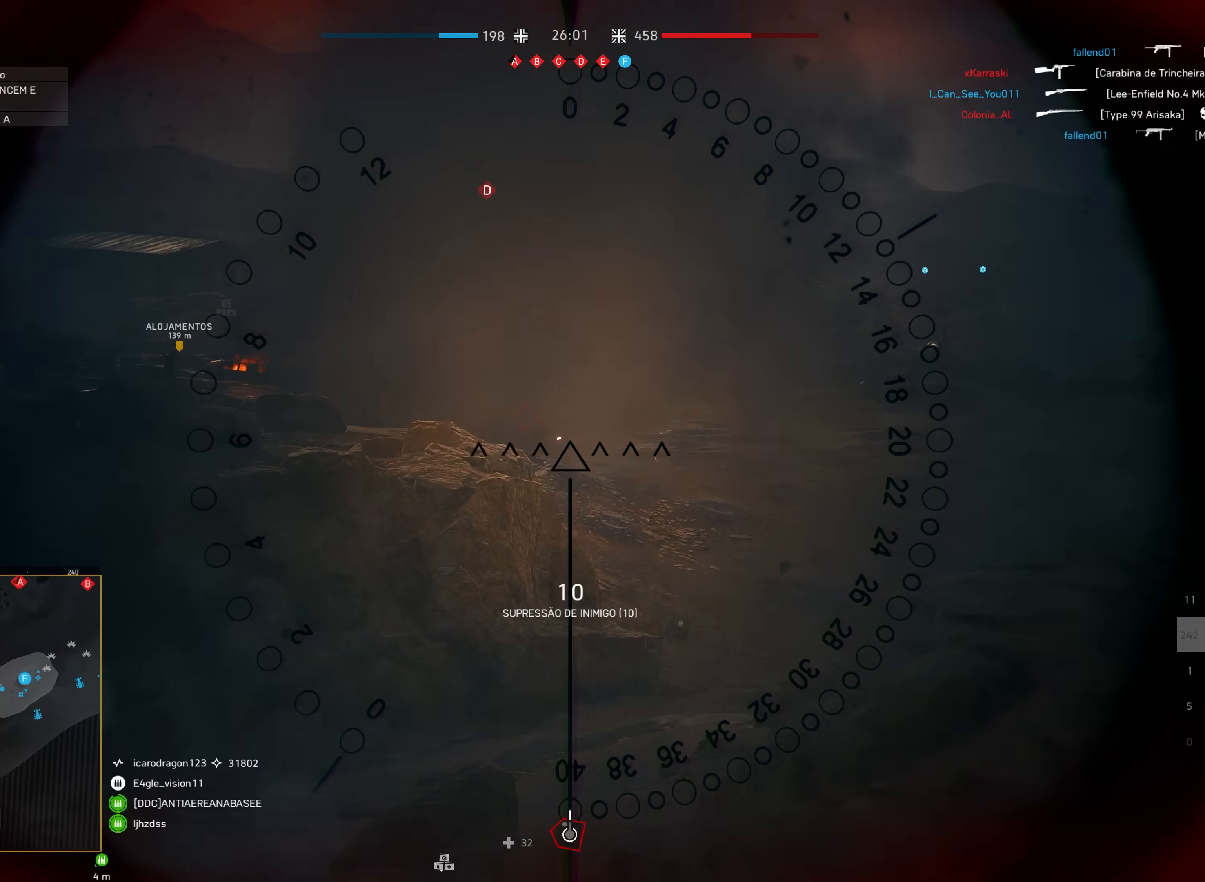
{"keys": [], "mouse": ["left"], "events": []}
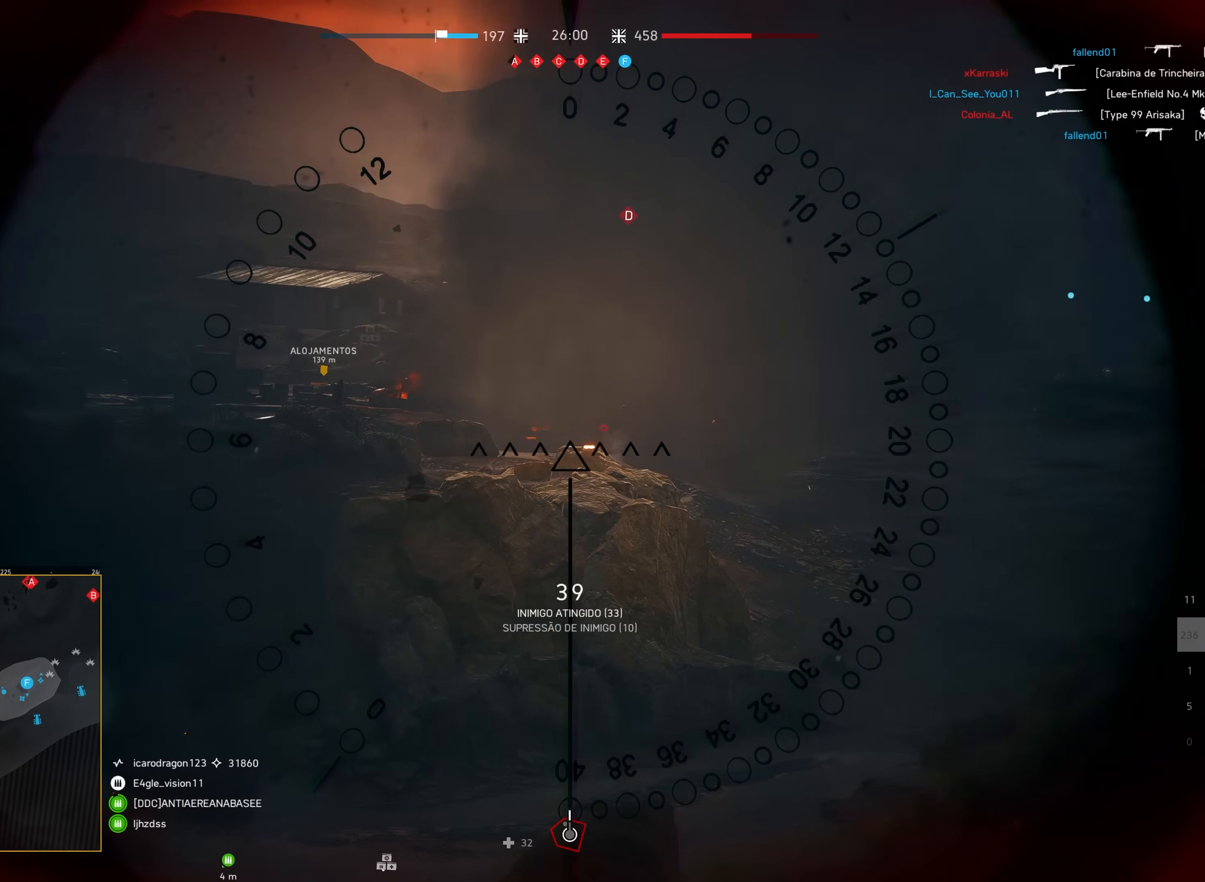
{"keys": [], "mouse": ["left"], "events": []}
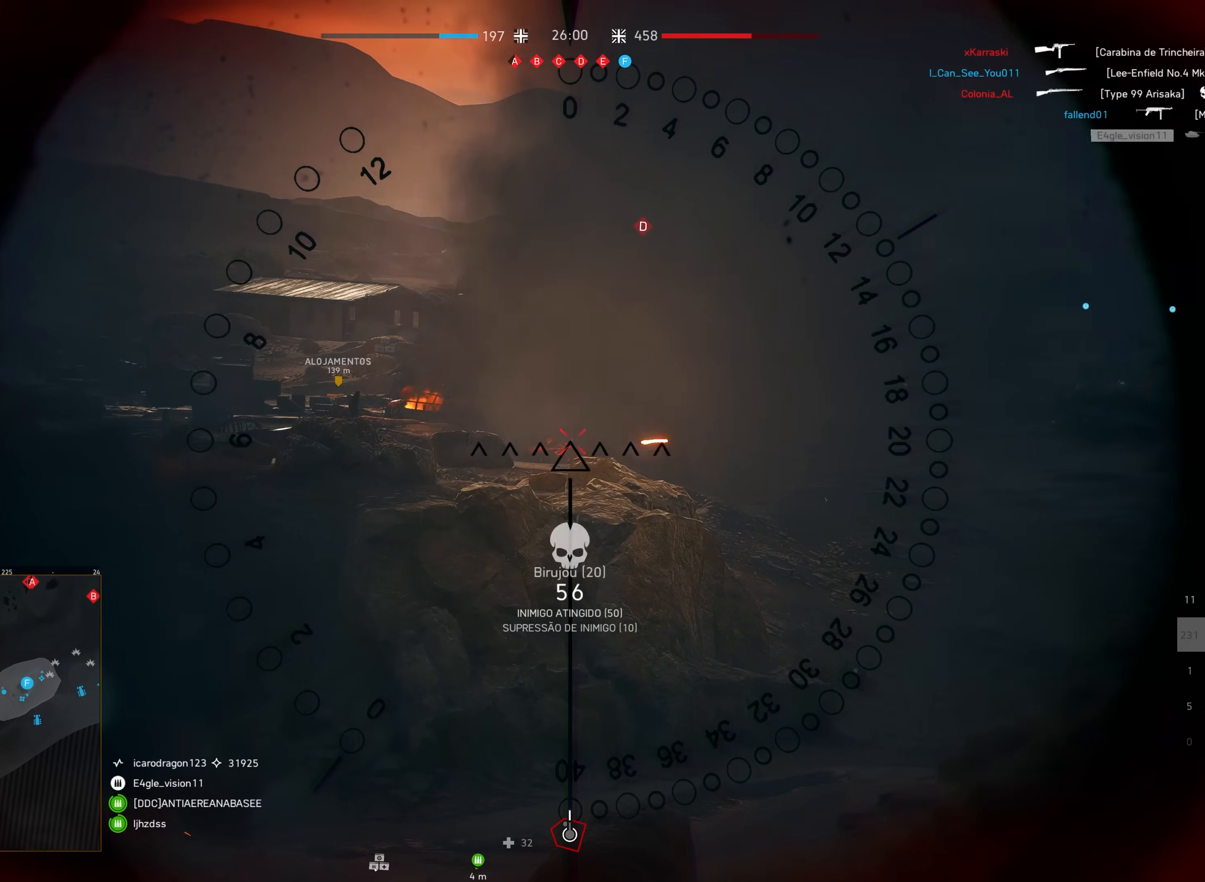
{"keys": [], "mouse": [], "events": [[250, "mouse_left", "up"]]}
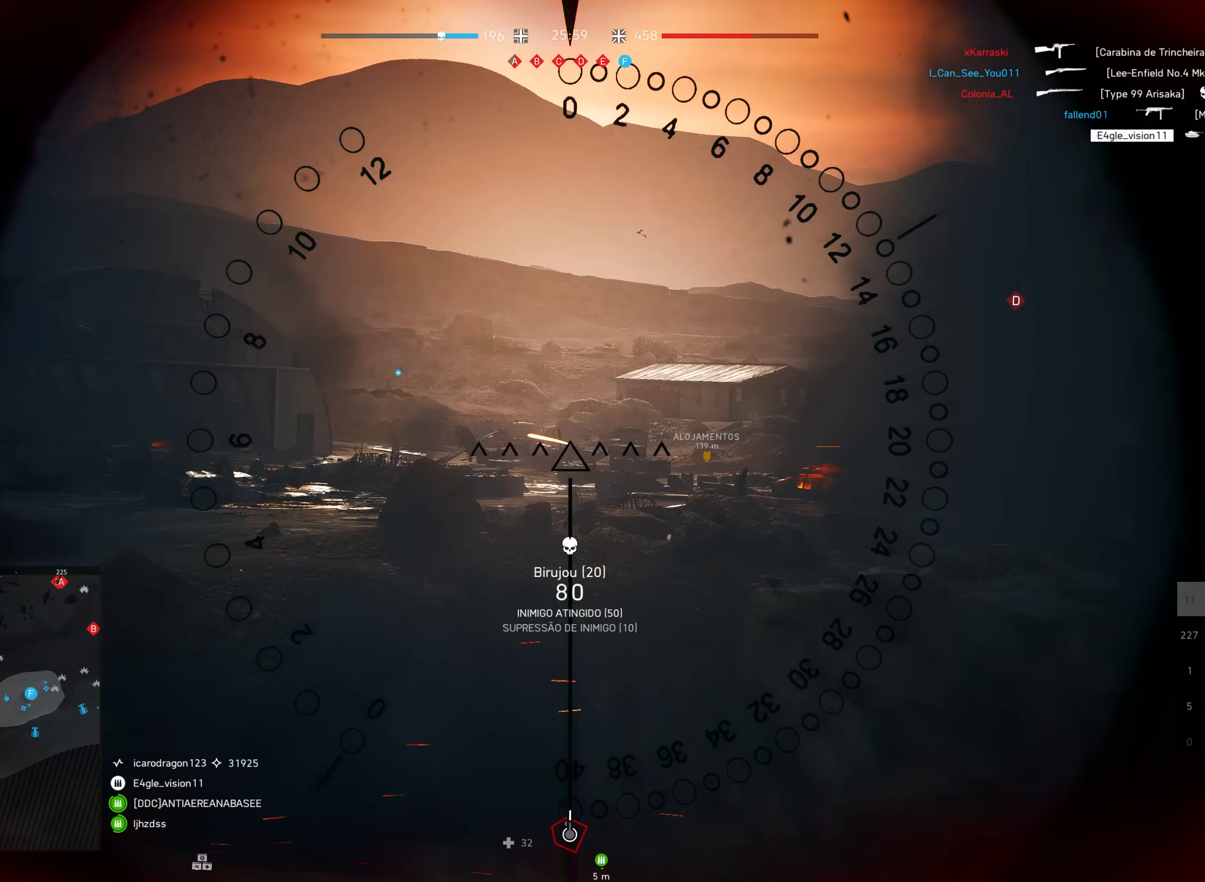
{"keys": [], "mouse": [], "events": []}
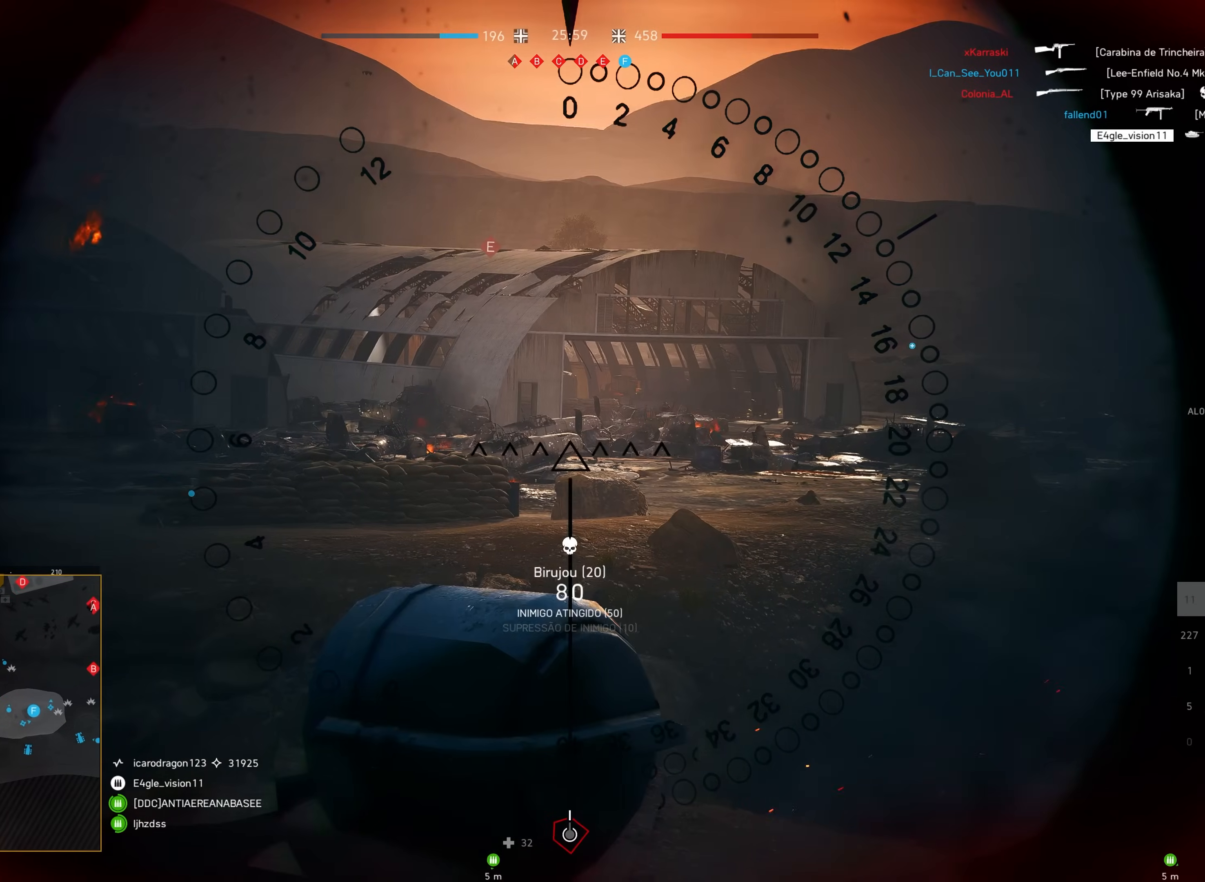
{"keys": [], "mouse": [], "events": []}
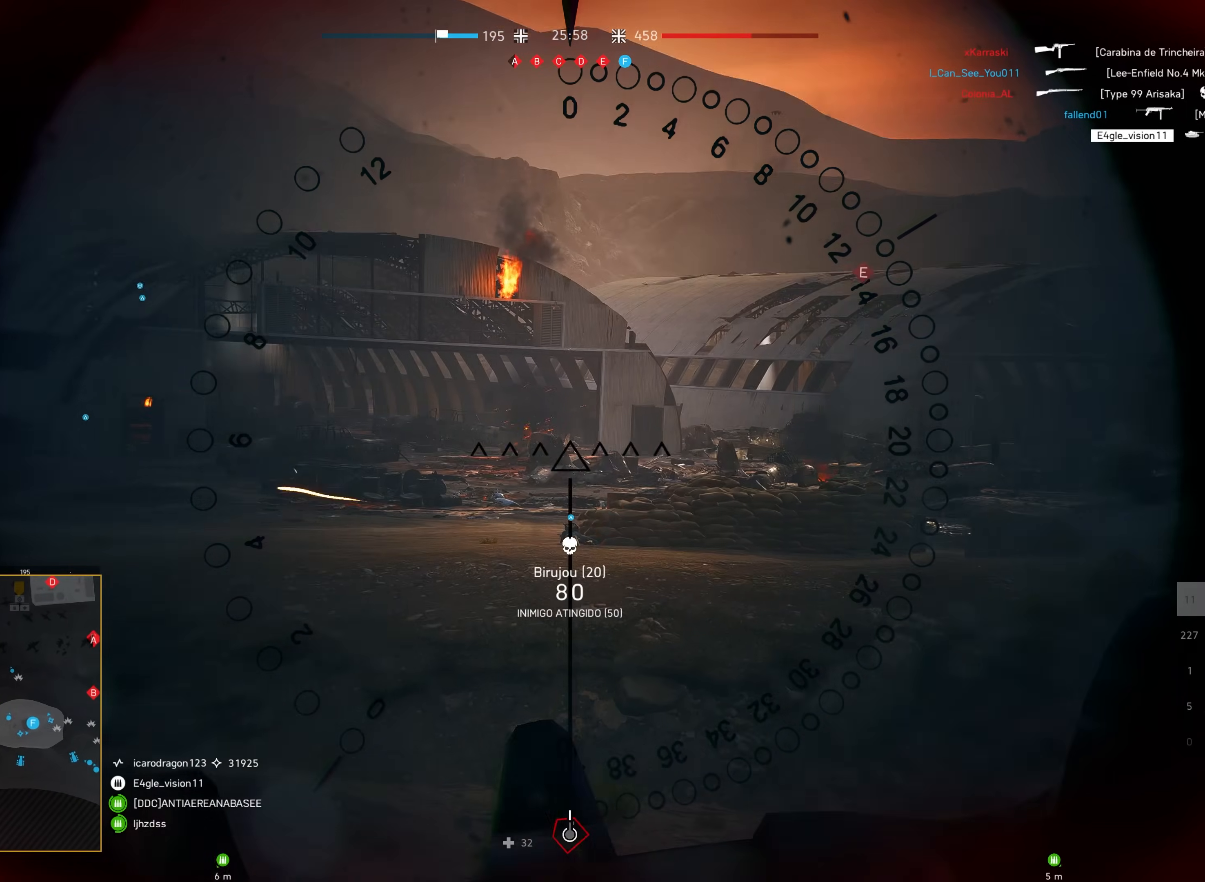
{"keys": [], "mouse": [], "events": []}
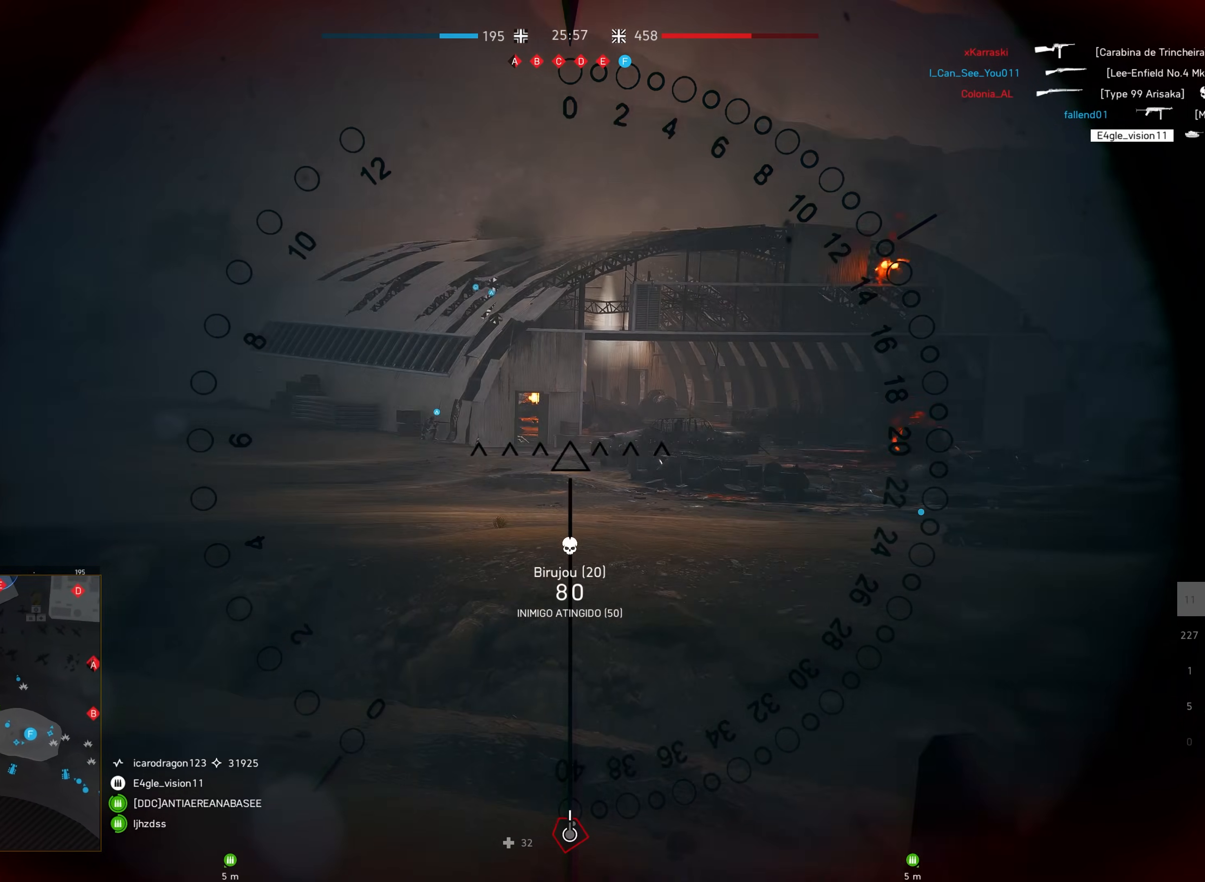
{"keys": [], "mouse": [], "events": []}
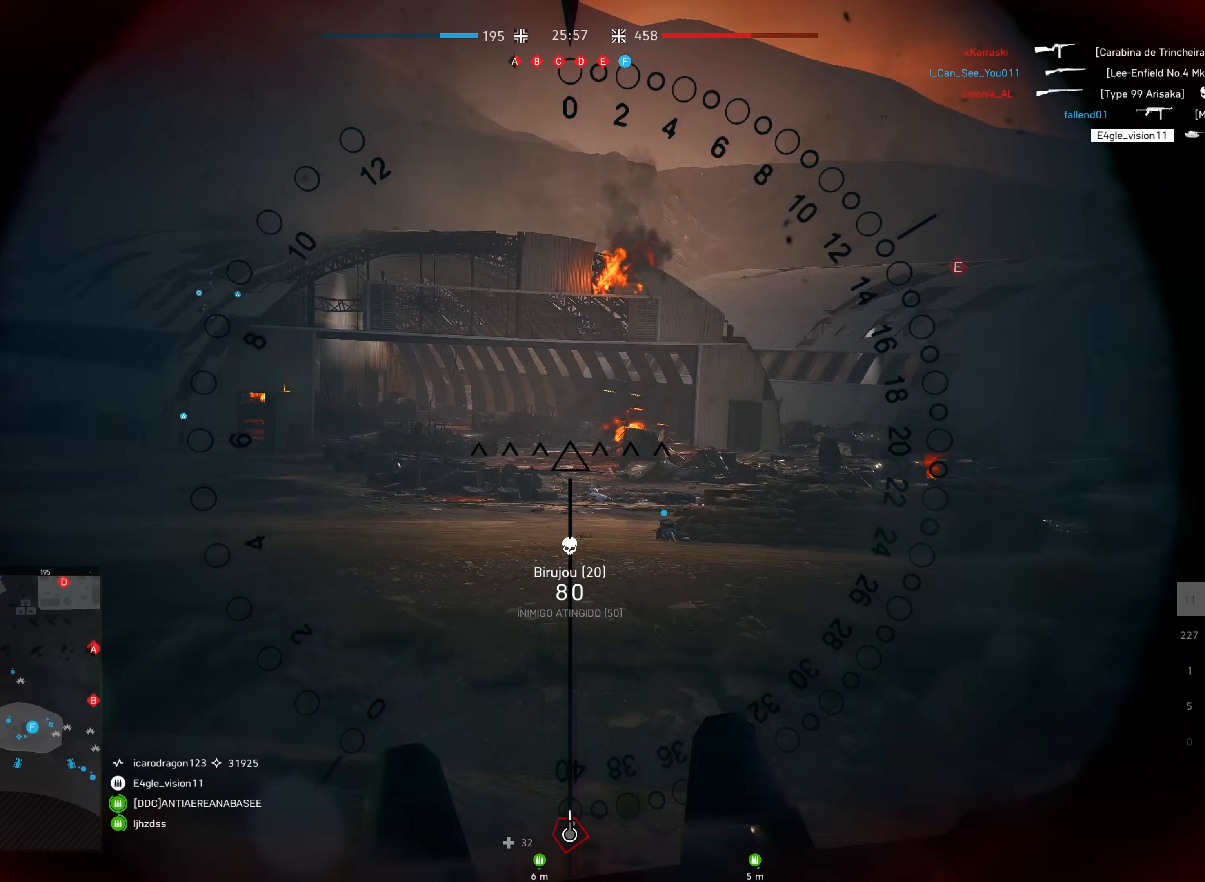
{"keys": [], "mouse": [], "events": []}
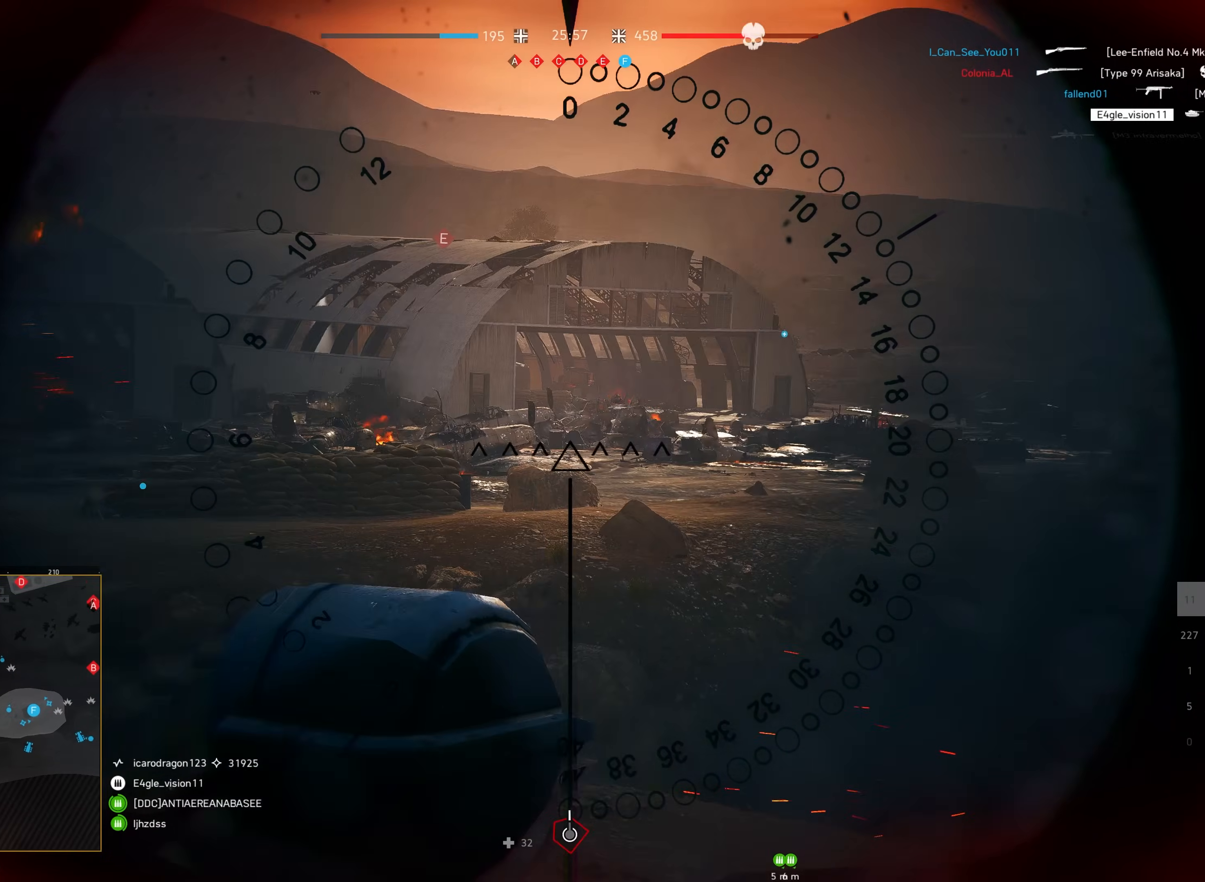
{"keys": [], "mouse": [], "events": []}
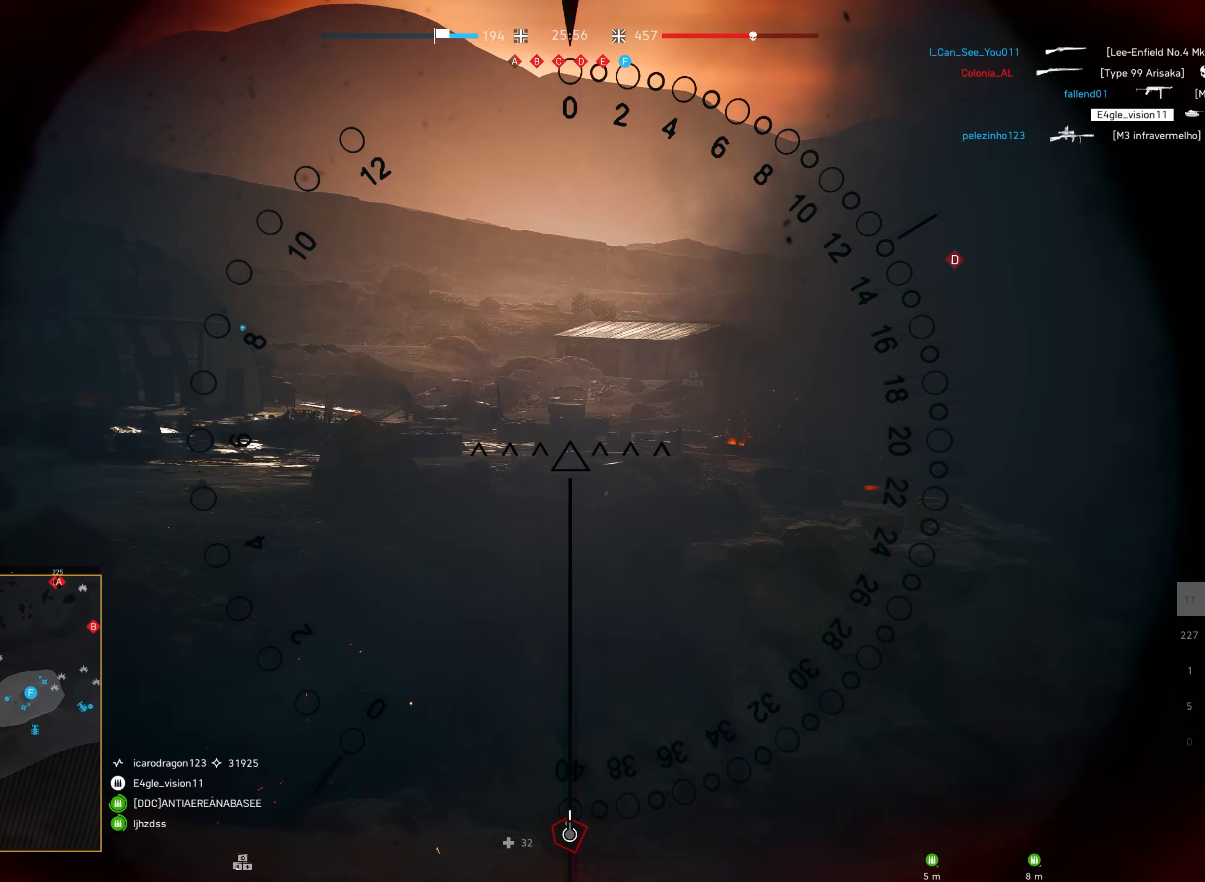
{"keys": [], "mouse": [], "events": []}
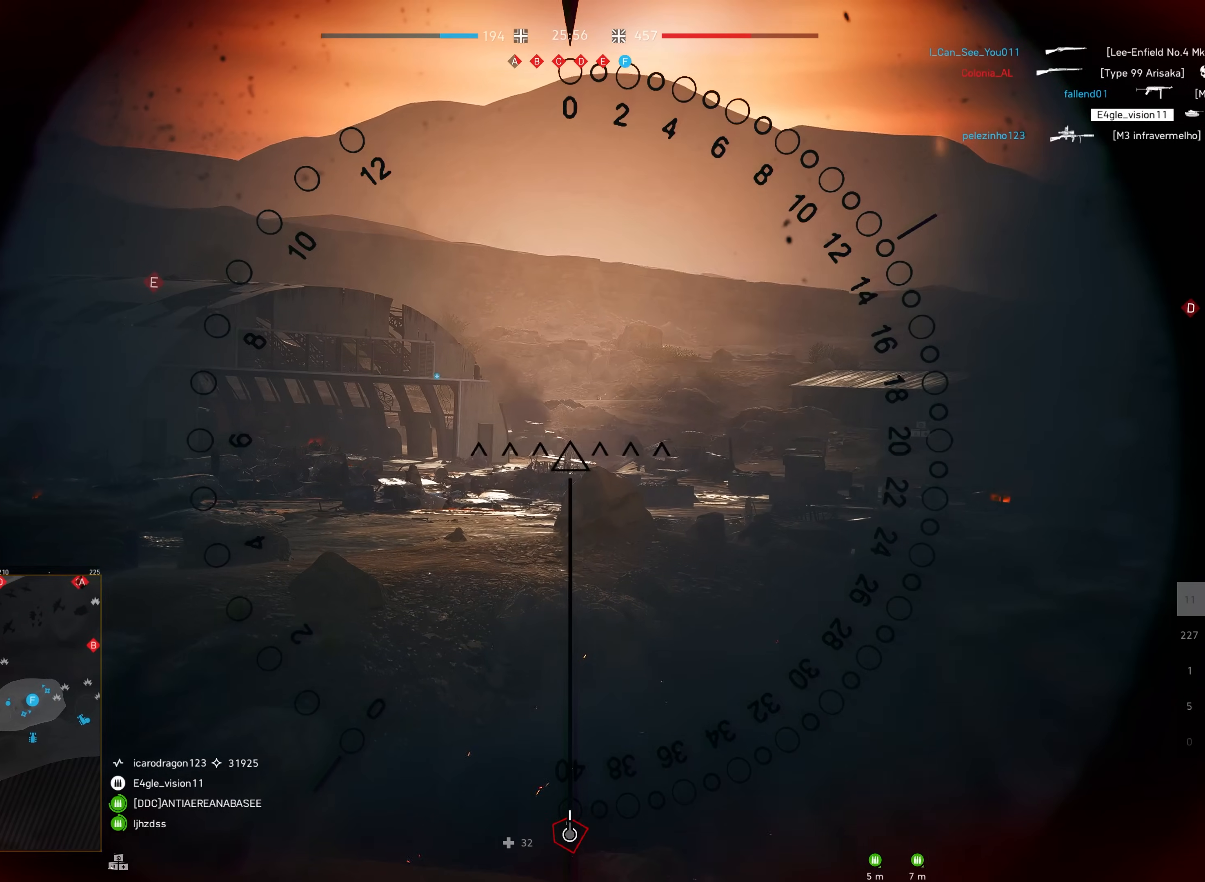
{"keys": [], "mouse": [], "events": []}
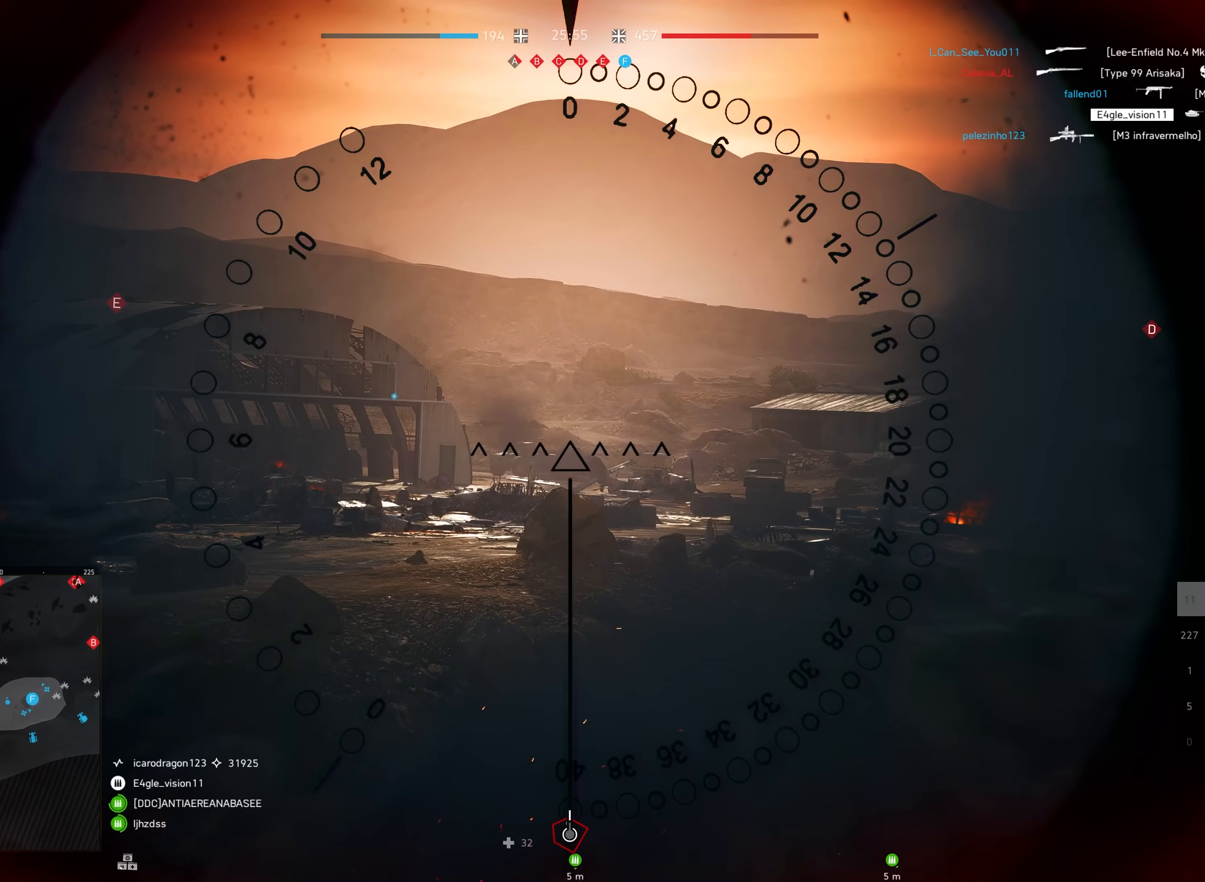
{"keys": [], "mouse": ["left"], "events": [[300, "mouse_left", "down"], [417, "mouse_left", "up"], [484, "mouse_left", "down"]]}
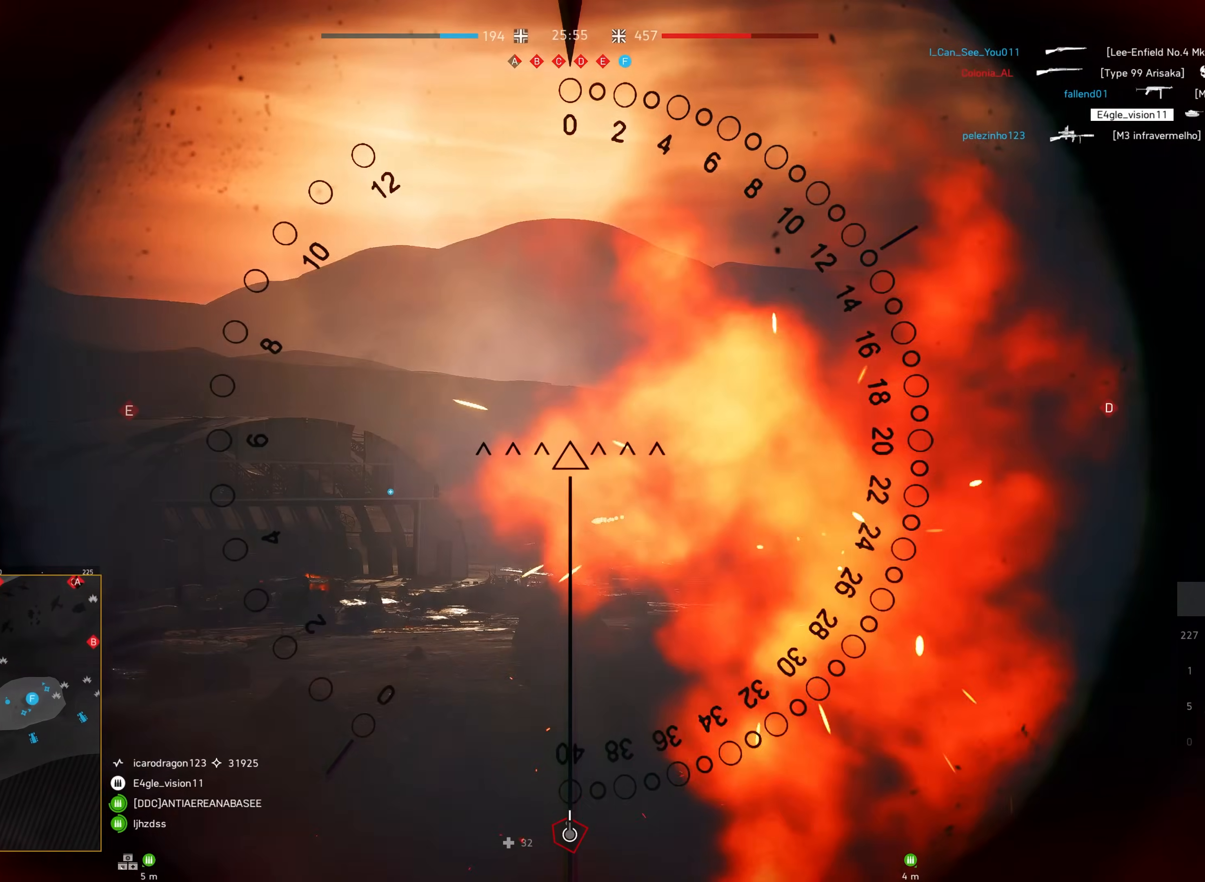
{"keys": [], "mouse": ["left"], "events": [[84, "mouse_left", "up"], [134, "mouse_left", "down"], [234, "mouse_left", "up"], [300, "mouse_left", "down"], [417, "mouse_left", "up"], [467, "mouse_left", "down"]]}
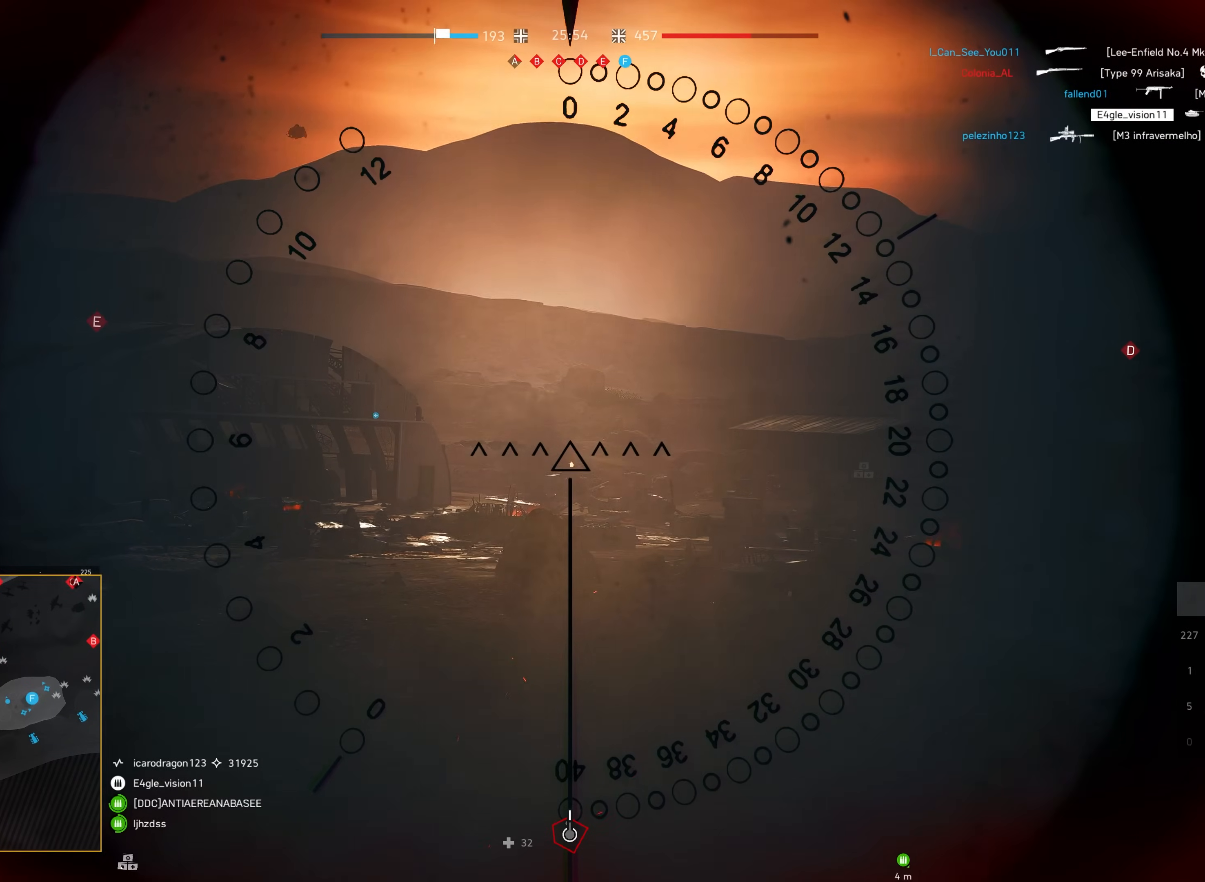
{"keys": [], "mouse": [], "events": [[100, "mouse_left", "up"], [167, "mouse_left", "down"], [284, "mouse_left", "up"], [350, "mouse_left", "down"], [450, "mouse_left", "up"]]}